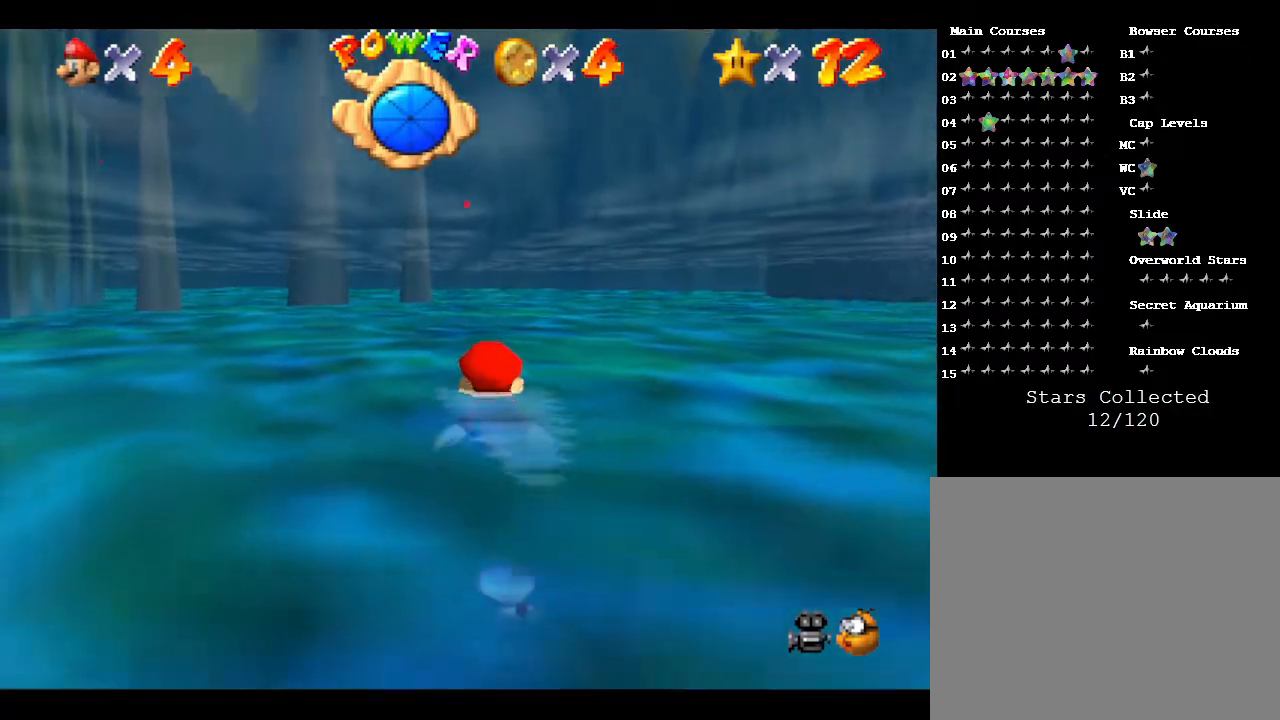
Gameplay with a controller (Nintendo layout); each line is a JSON object with the inputs held at the frame after it. "events" lists button and stick changes between this image and that frame as [ms after this image, input, new state], when the widget could be followed in between. Not read: L3 R3.
{"buttons": [], "left_stick": "left", "events": [[133, "left_stick", "left"], [300, "A", "up"]]}
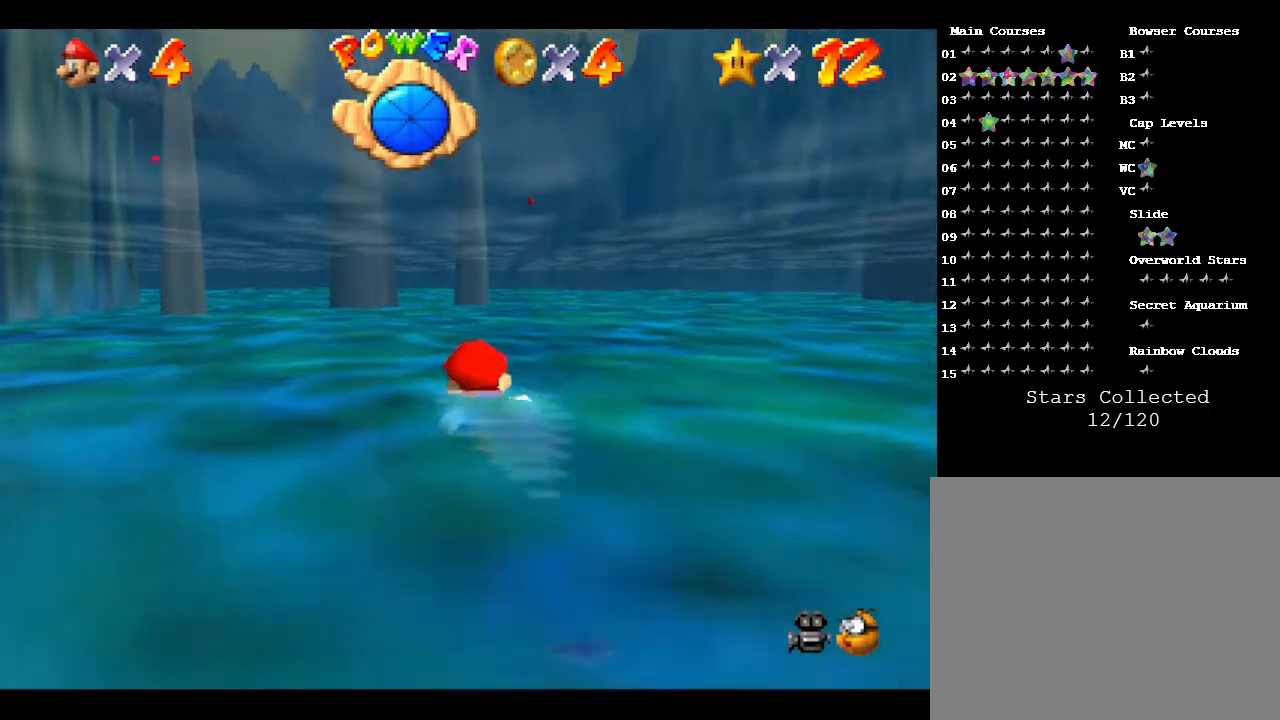
{"buttons": [], "left_stick": "center", "events": [[100, "A", "down"], [317, "A", "up"], [333, "left_stick", "center"]]}
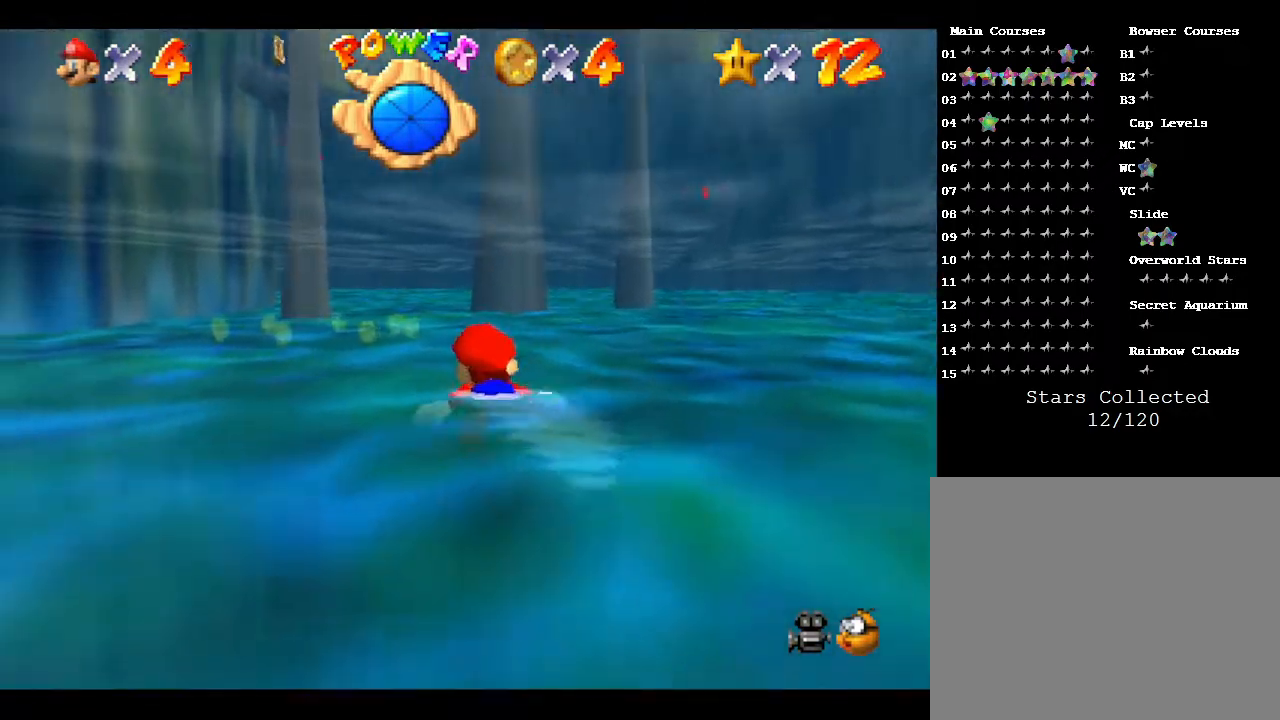
{"buttons": ["A"], "left_stick": "center", "events": [[117, "left_stick", "right"], [317, "A", "down"], [500, "left_stick", "center"]]}
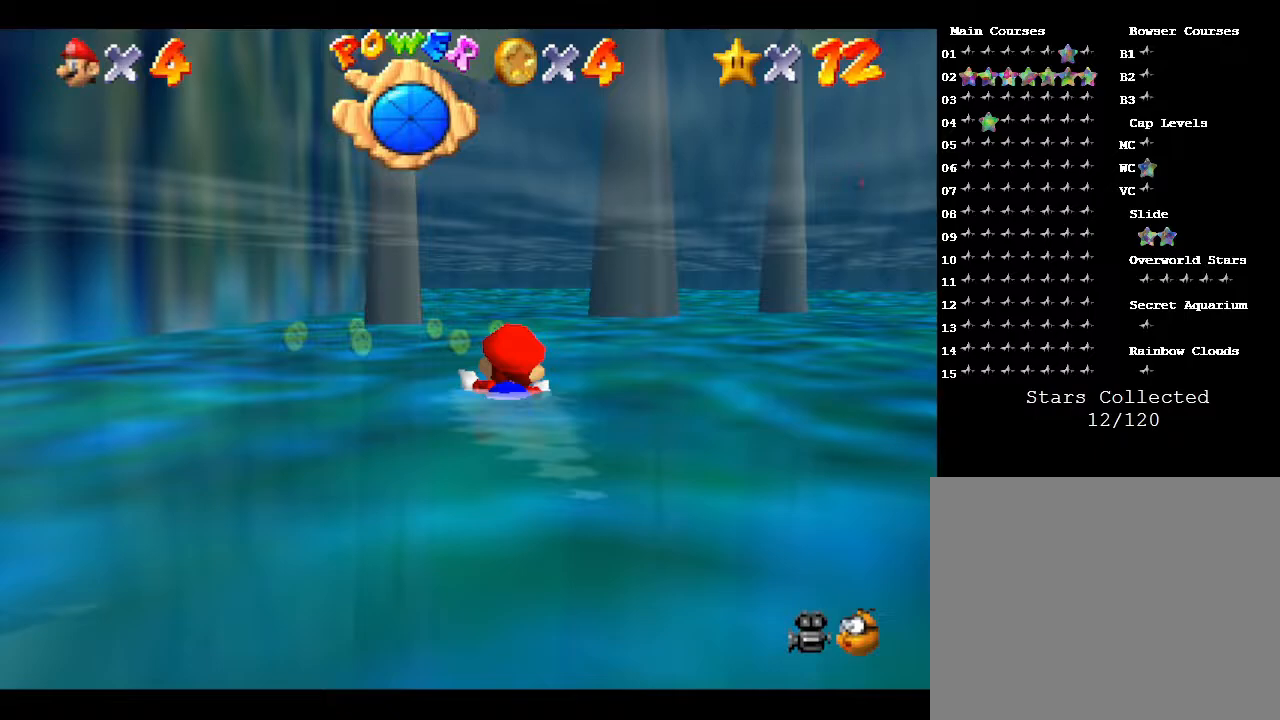
{"buttons": ["A"], "left_stick": "left", "events": [[33, "A", "up"], [383, "A", "down"], [450, "left_stick", "left"]]}
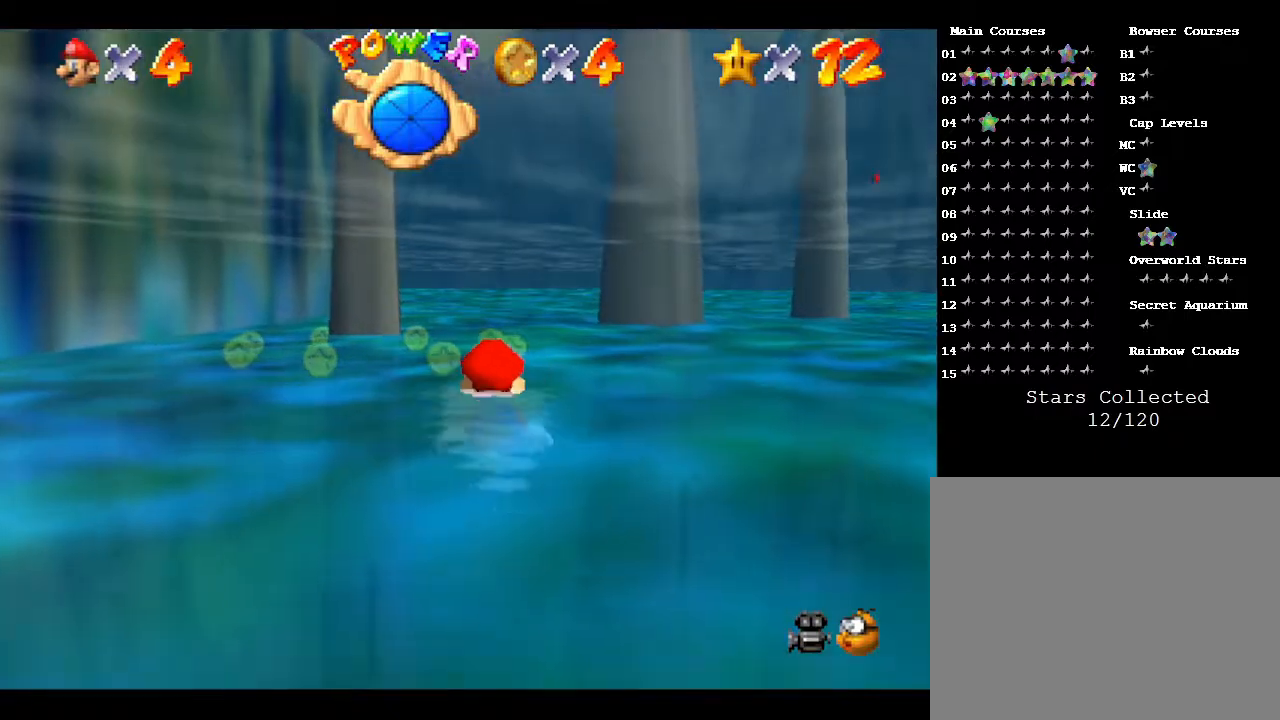
{"buttons": [], "left_stick": "center", "events": [[100, "left_stick", "center"], [167, "A", "up"]]}
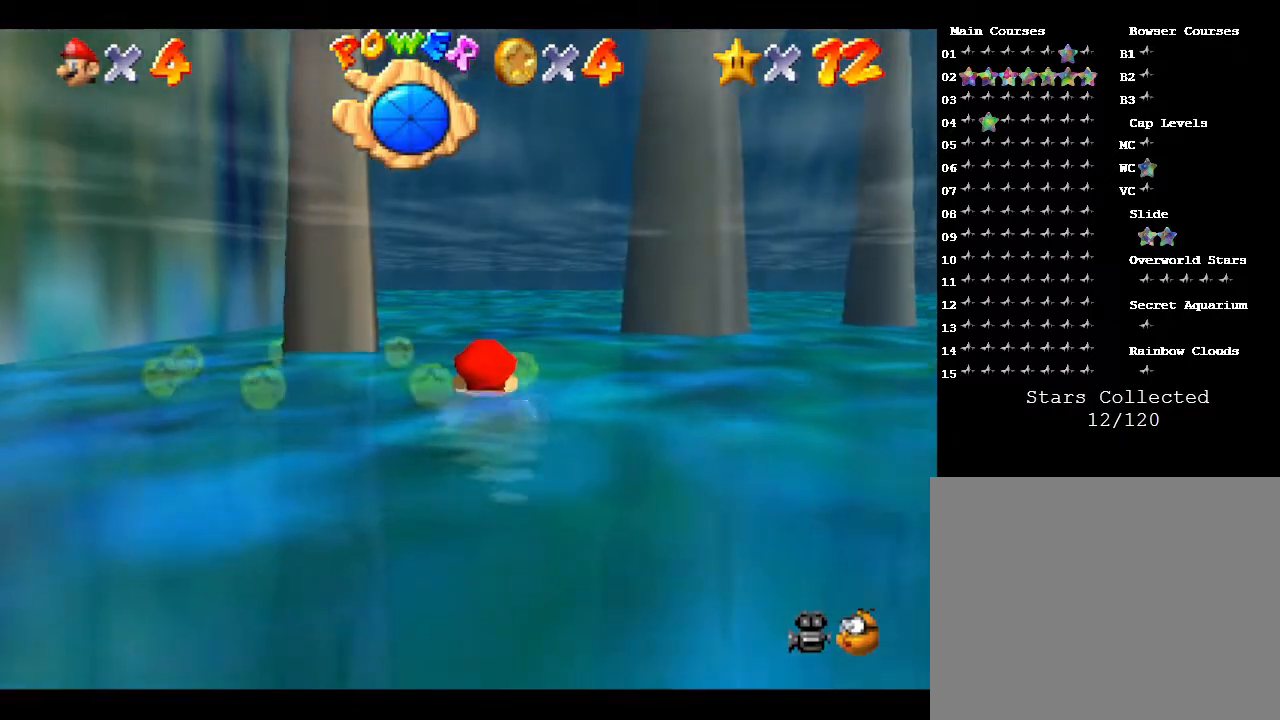
{"buttons": [], "left_stick": "center", "events": [[83, "A", "down"], [383, "A", "up"], [417, "A", "down"], [483, "A", "up"]]}
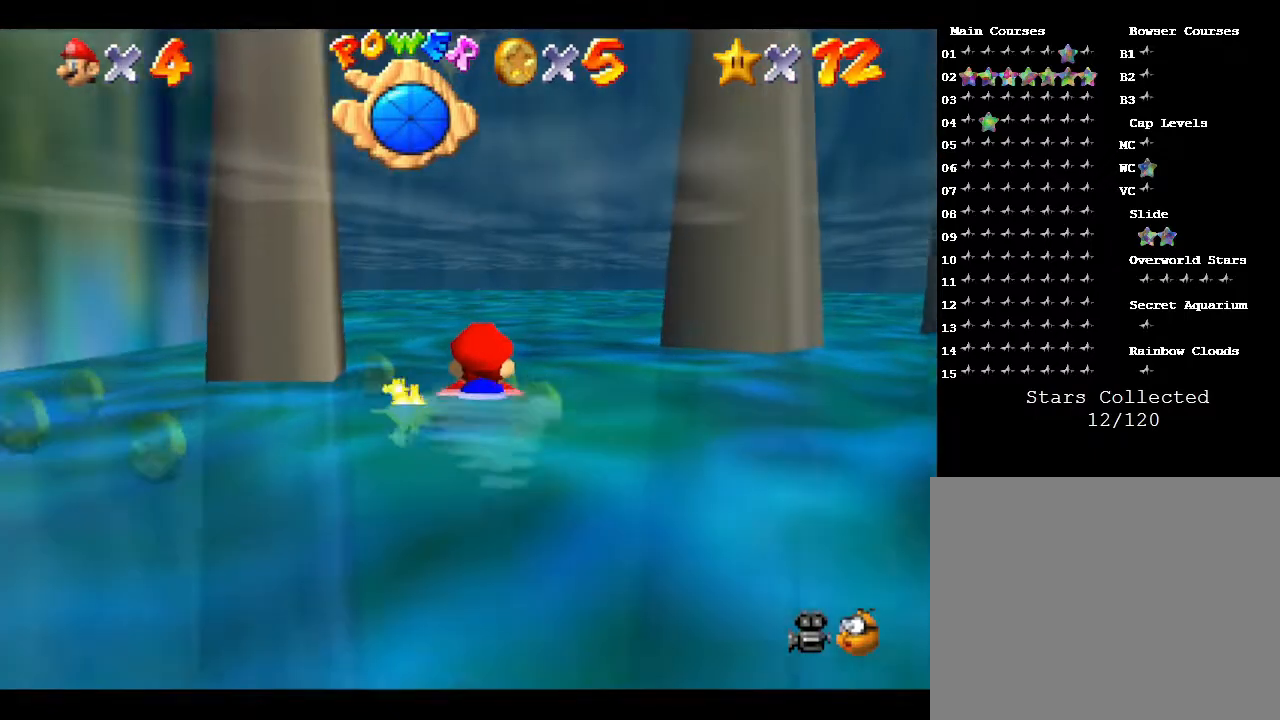
{"buttons": ["A"], "left_stick": "center", "events": [[233, "A", "down"]]}
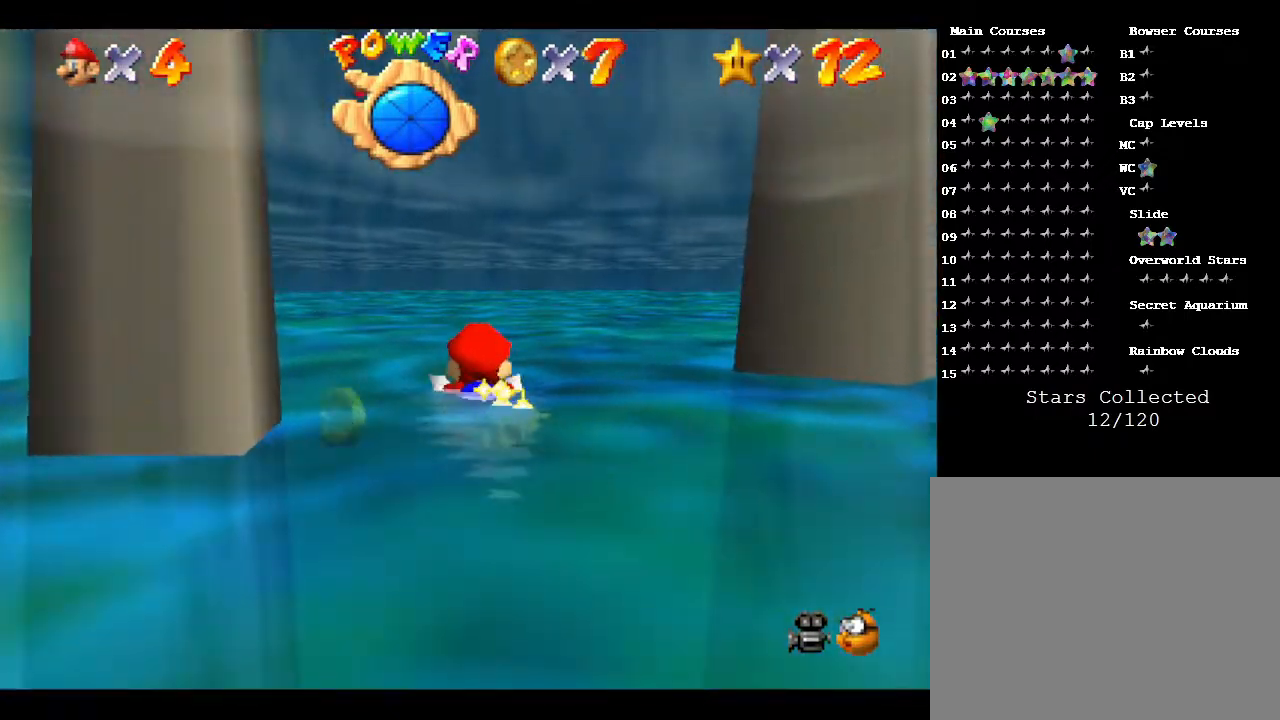
{"buttons": ["A"], "left_stick": "left", "events": [[83, "A", "up"], [117, "A", "down"], [133, "A", "up"], [350, "A", "down"], [467, "left_stick", "left"]]}
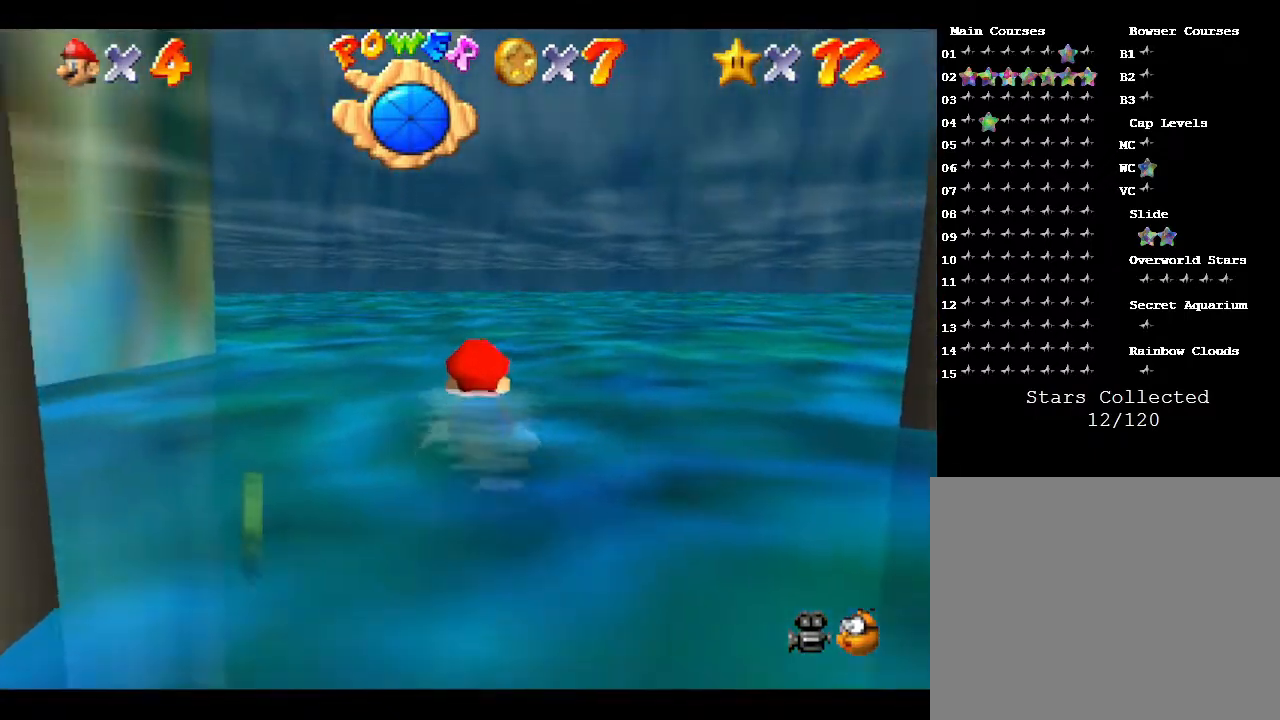
{"buttons": [], "left_stick": "up-left", "events": [[83, "left_stick", "center"], [183, "A", "up"], [500, "left_stick", "up-left"]]}
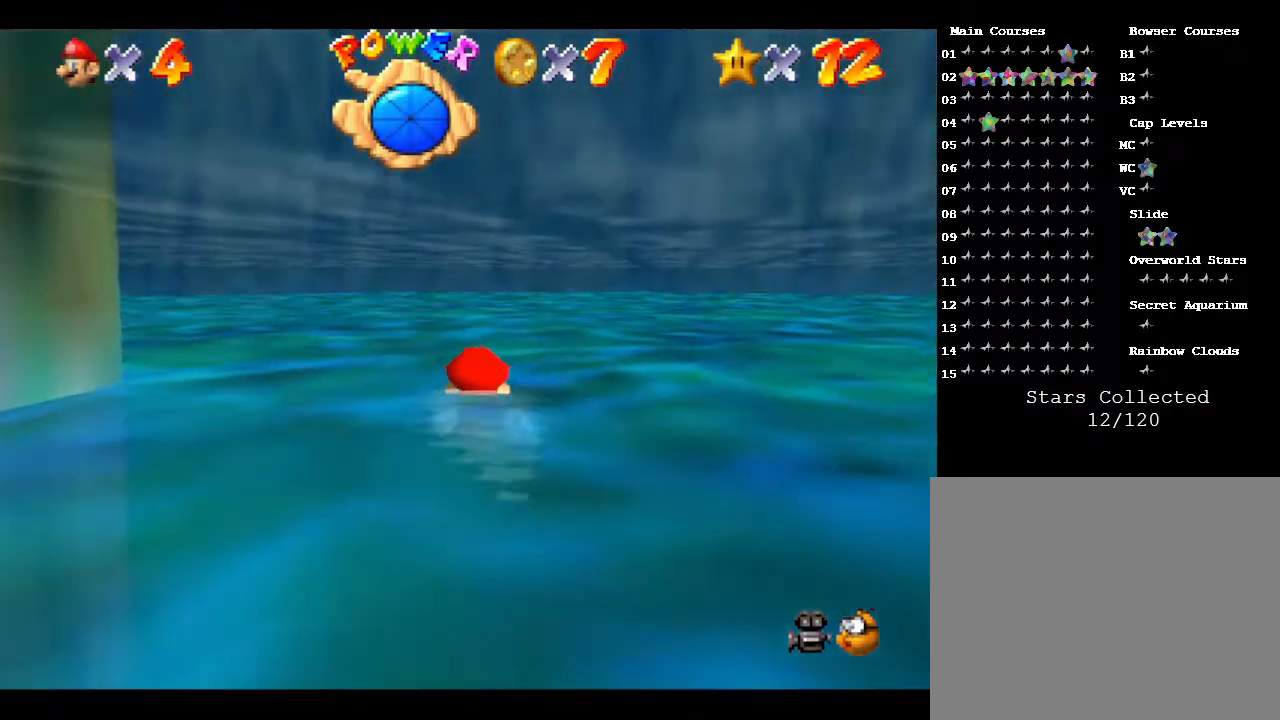
{"buttons": [], "left_stick": "up-left", "events": [[67, "A", "down"], [333, "A", "up"]]}
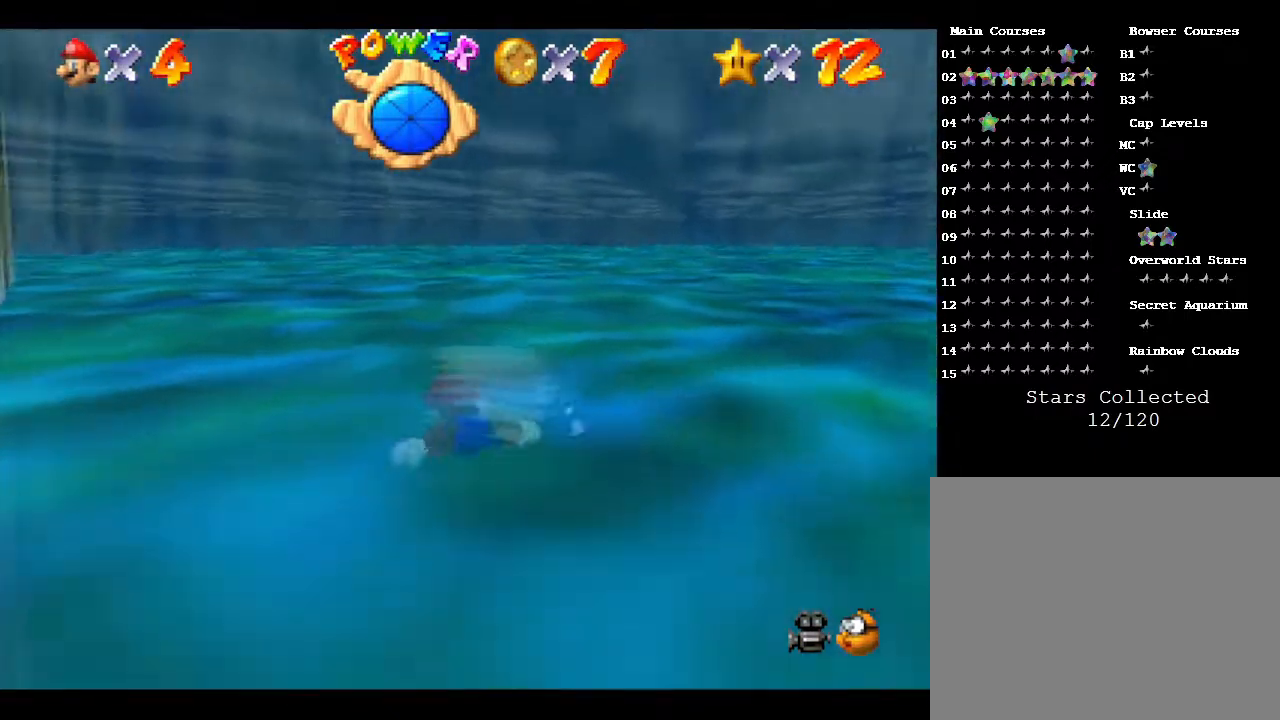
{"buttons": ["A"], "left_stick": "center", "events": [[233, "left_stick", "up"], [300, "A", "down"], [383, "left_stick", "center"]]}
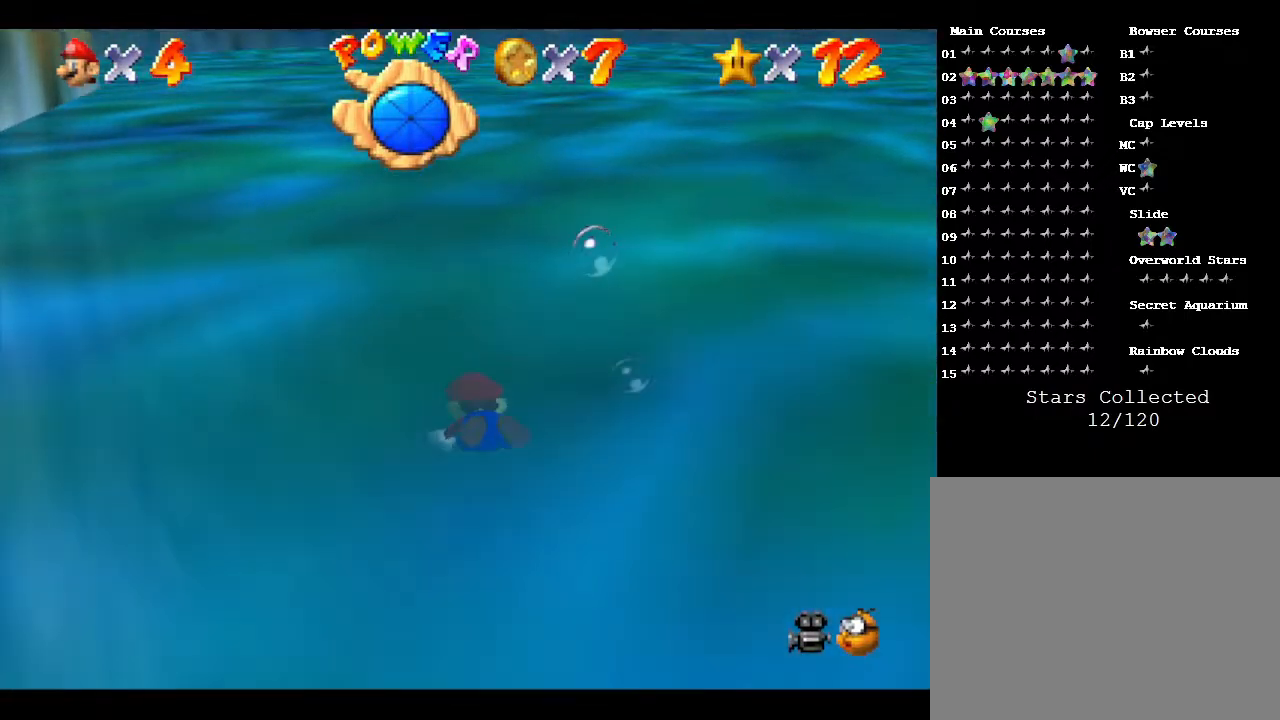
{"buttons": ["A"], "left_stick": "up-right", "events": [[50, "left_stick", "right"], [100, "A", "up"], [167, "left_stick", "up-right"], [467, "A", "down"]]}
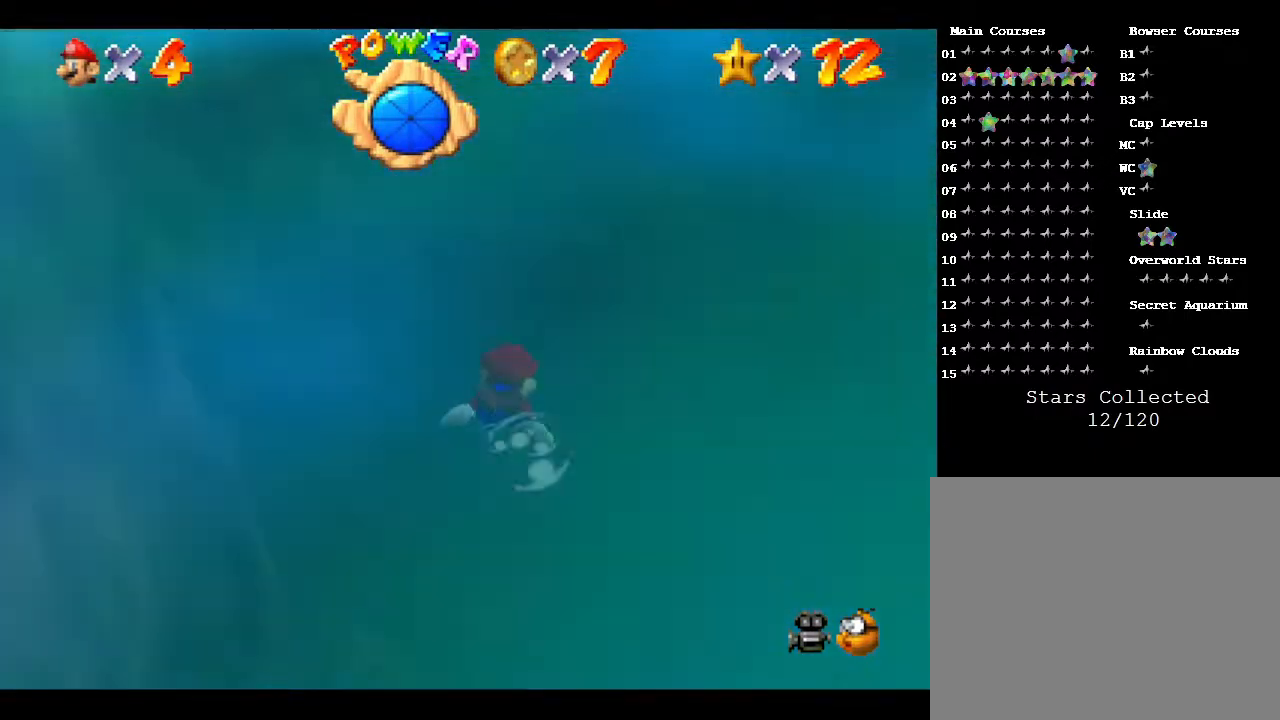
{"buttons": [], "left_stick": "center", "events": [[117, "A", "up"], [317, "left_stick", "center"]]}
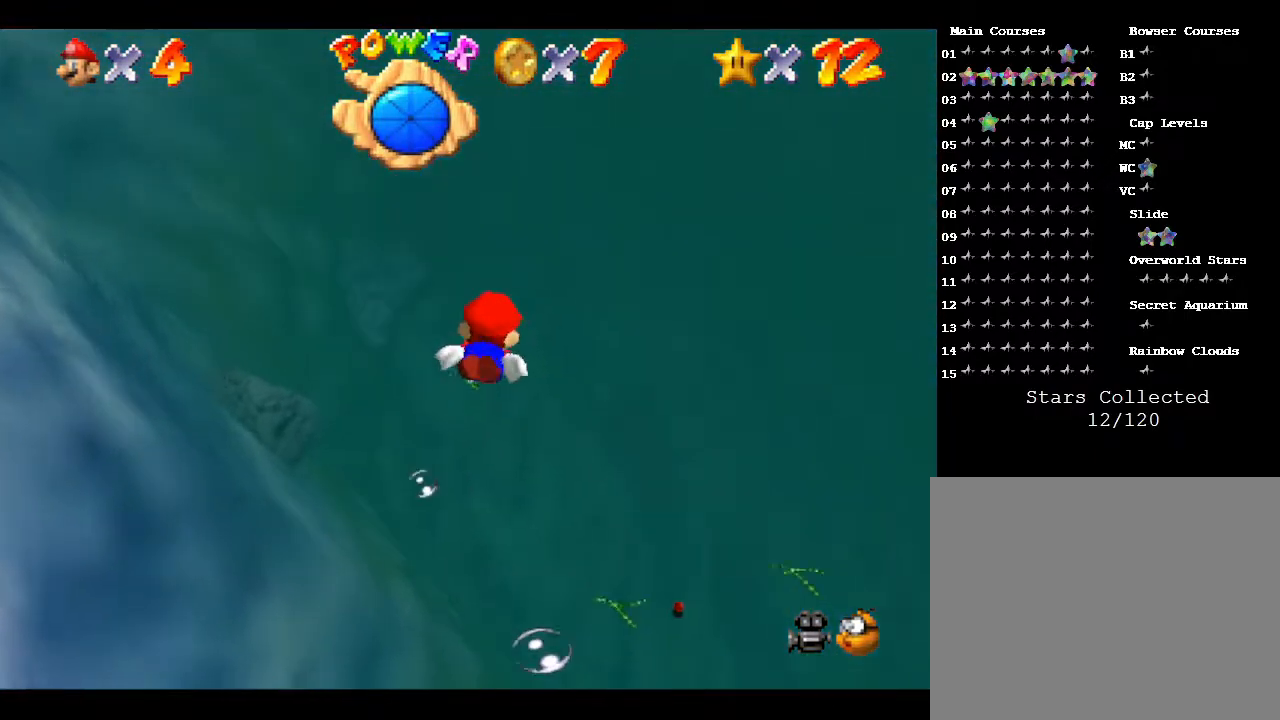
{"buttons": [], "left_stick": "center", "events": [[83, "A", "down"], [450, "A", "up"]]}
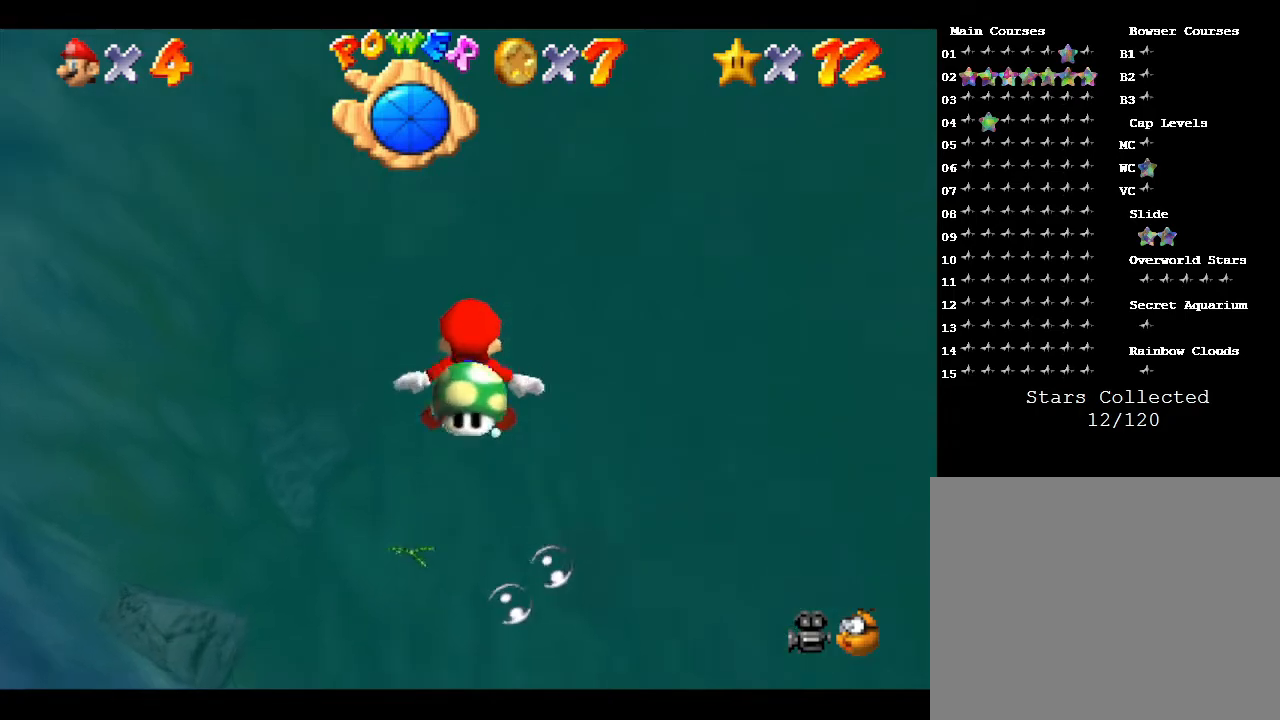
{"buttons": ["A"], "left_stick": "up-right", "events": [[17, "left_stick", "up-right"], [367, "A", "down"]]}
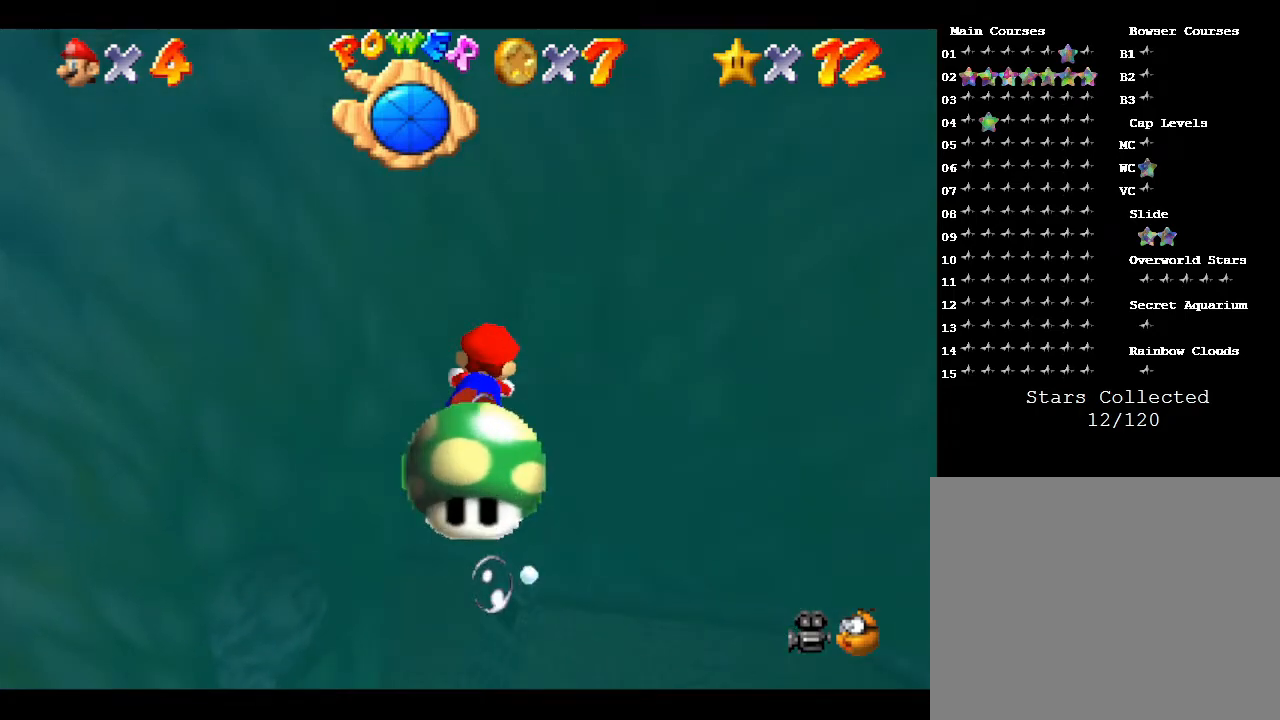
{"buttons": [], "left_stick": "center", "events": [[83, "A", "up"], [233, "left_stick", "up"], [500, "left_stick", "center"]]}
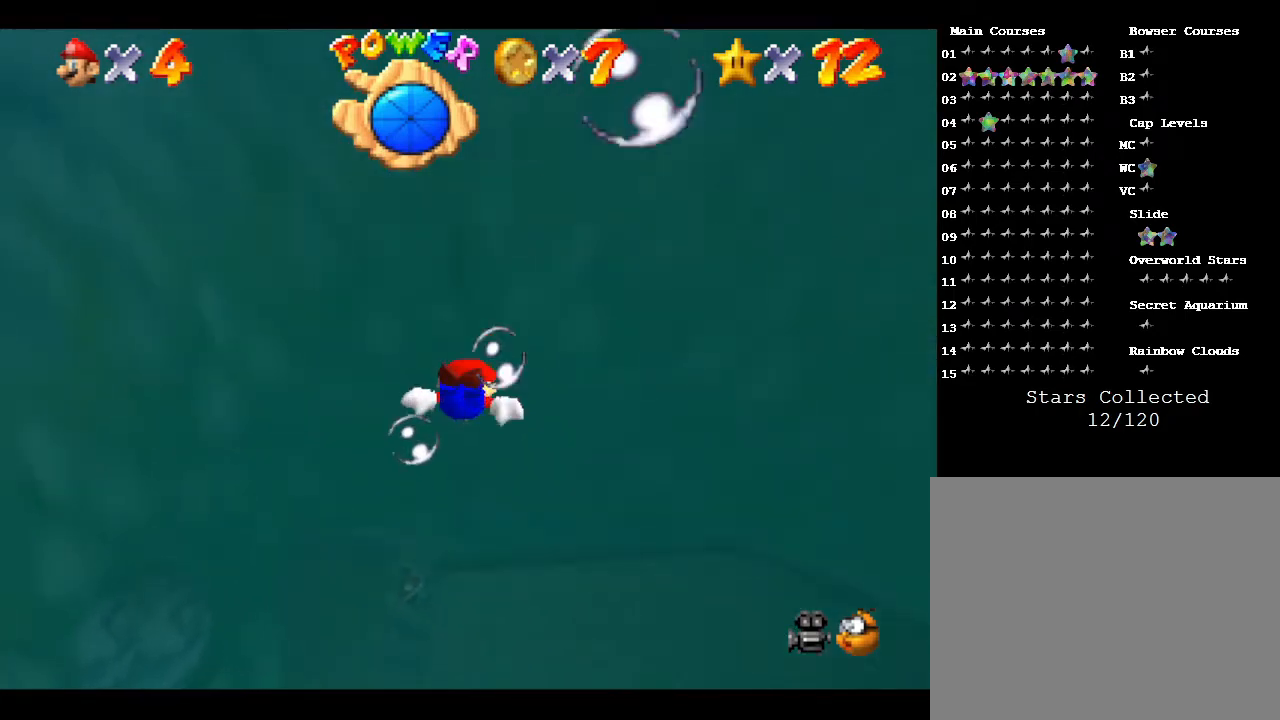
{"buttons": [], "left_stick": "up-left", "events": [[183, "A", "down"], [183, "left_stick", "up-left"], [500, "A", "up"]]}
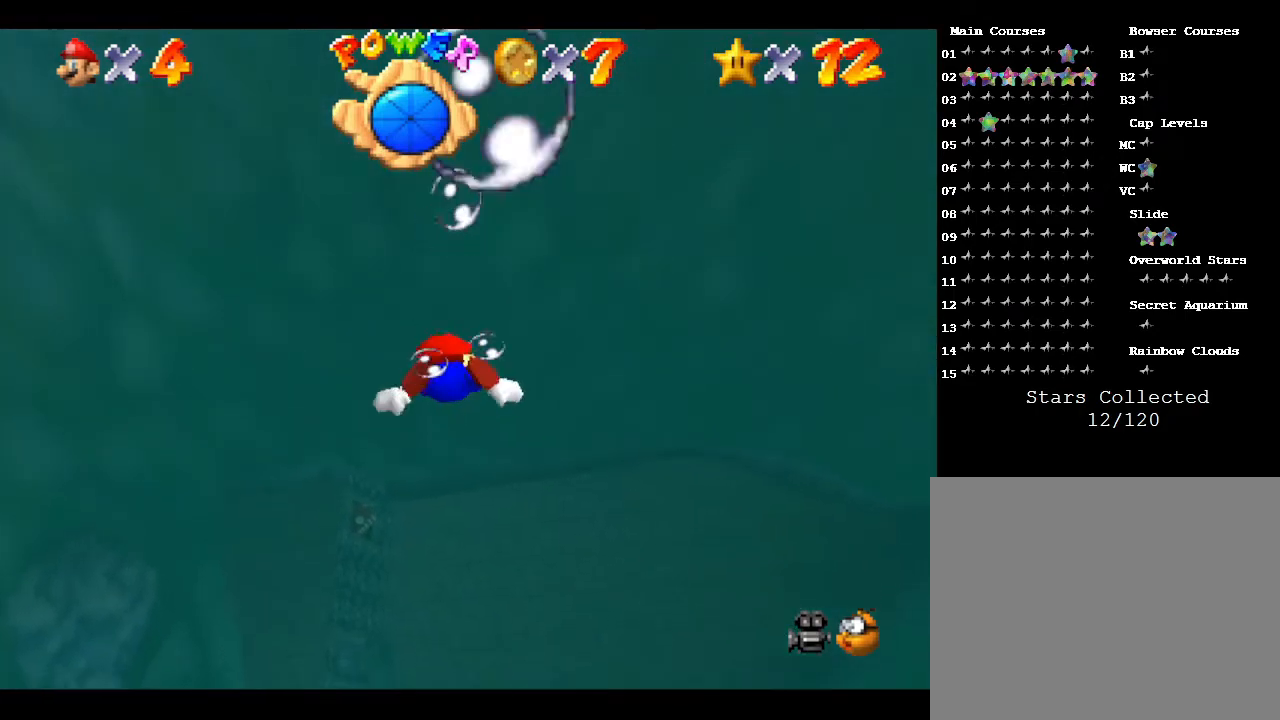
{"buttons": ["A"], "left_stick": "center", "events": [[283, "A", "down"], [383, "left_stick", "center"]]}
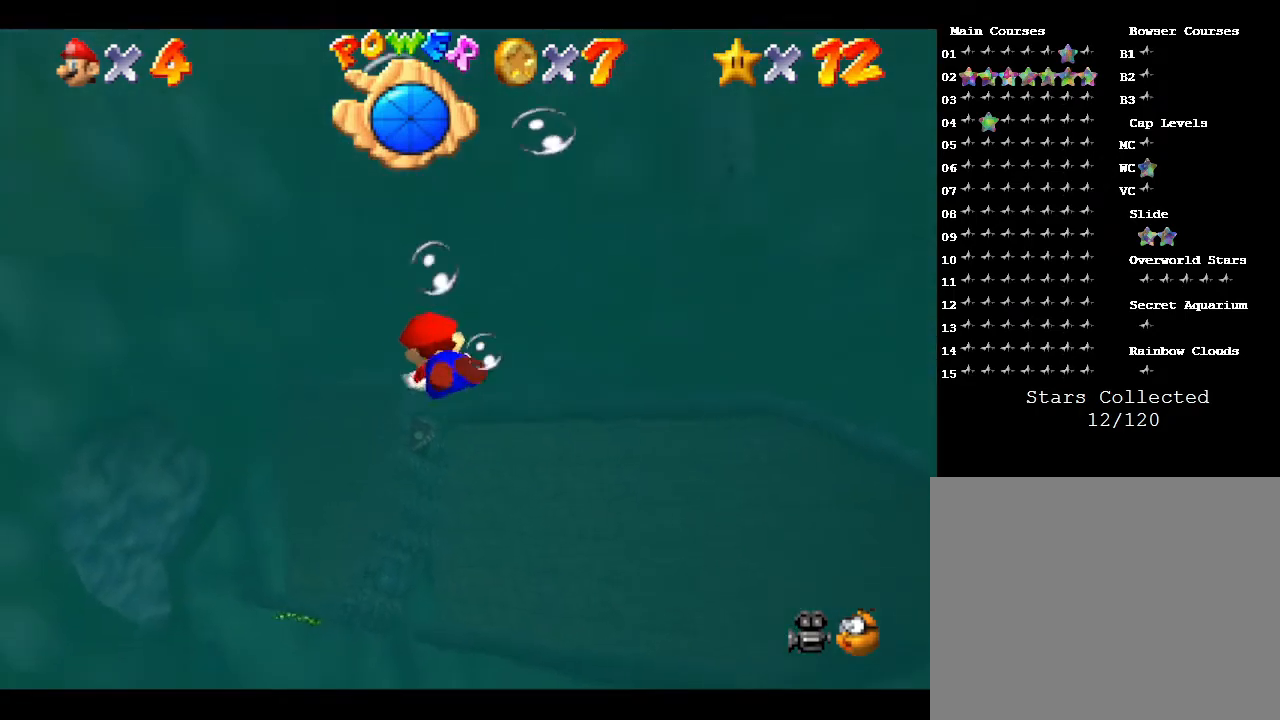
{"buttons": ["A"], "left_stick": "up", "events": [[50, "A", "up"], [233, "left_stick", "up"], [417, "A", "down"]]}
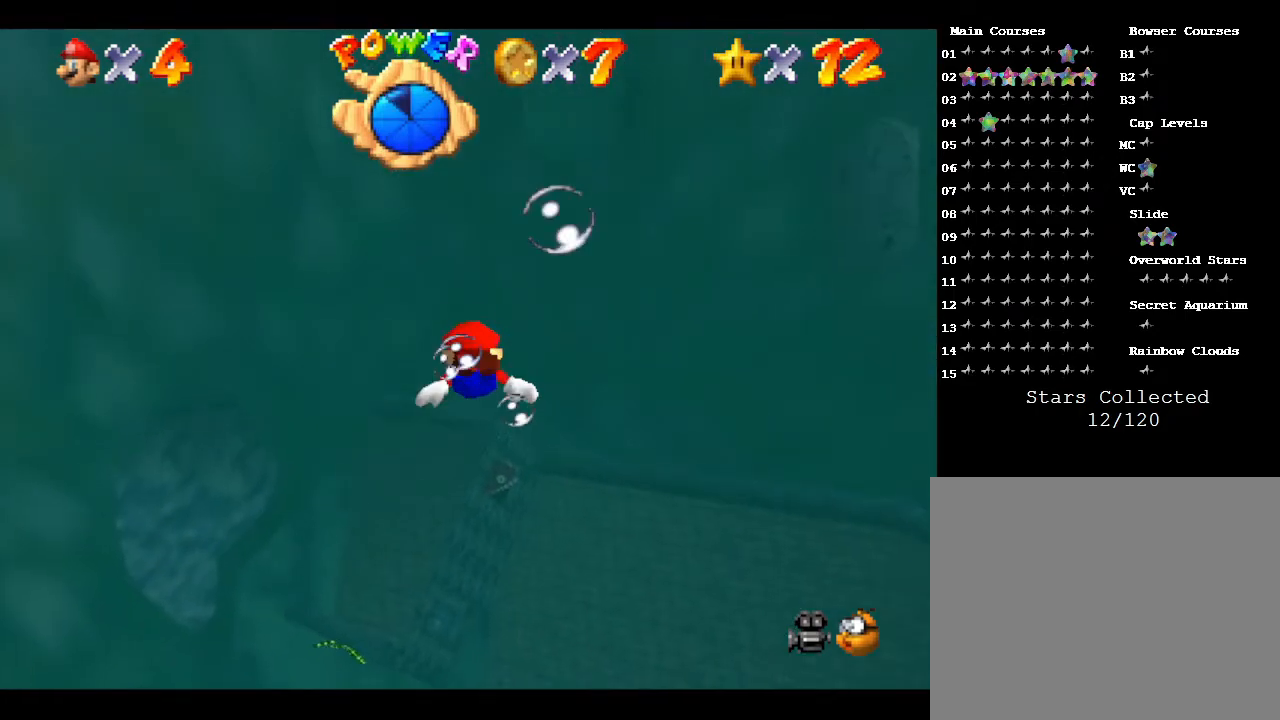
{"buttons": [], "left_stick": "up-right", "events": [[167, "A", "up"], [300, "left_stick", "center"], [367, "left_stick", "right"], [467, "left_stick", "up-right"]]}
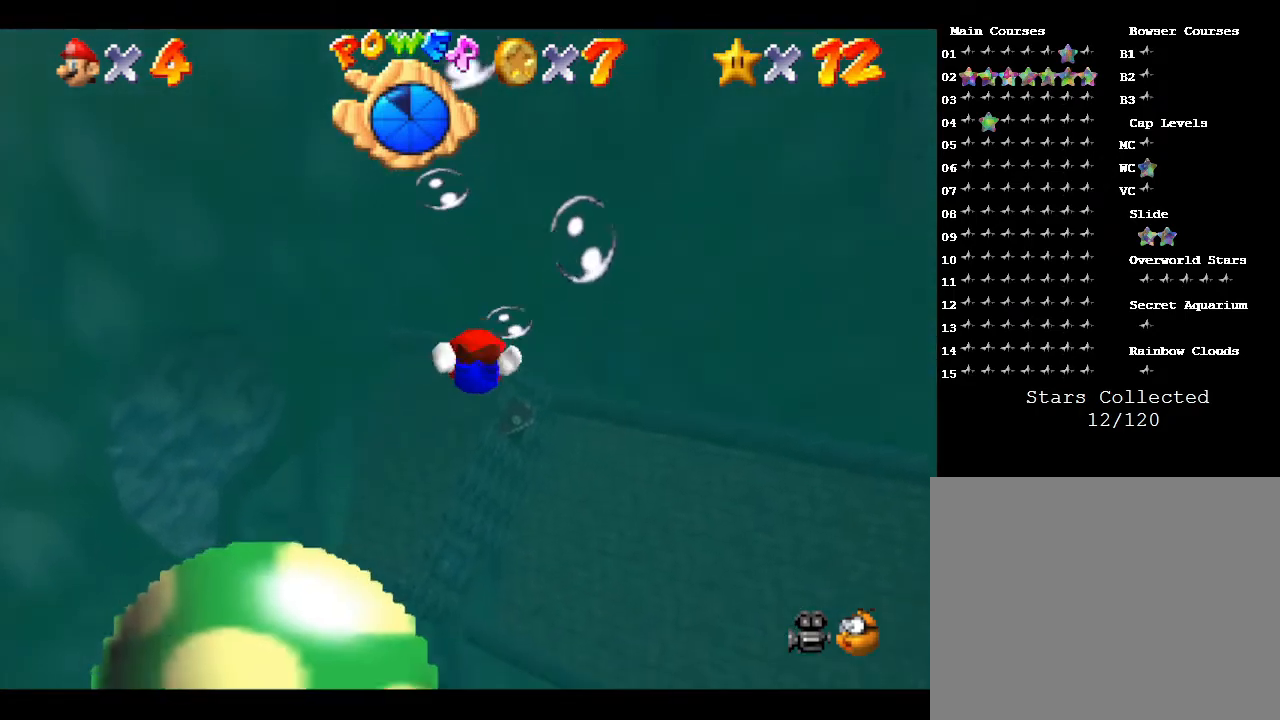
{"buttons": [], "left_stick": "center", "events": [[67, "A", "down"], [250, "A", "up"], [283, "left_stick", "up"], [433, "left_stick", "center"]]}
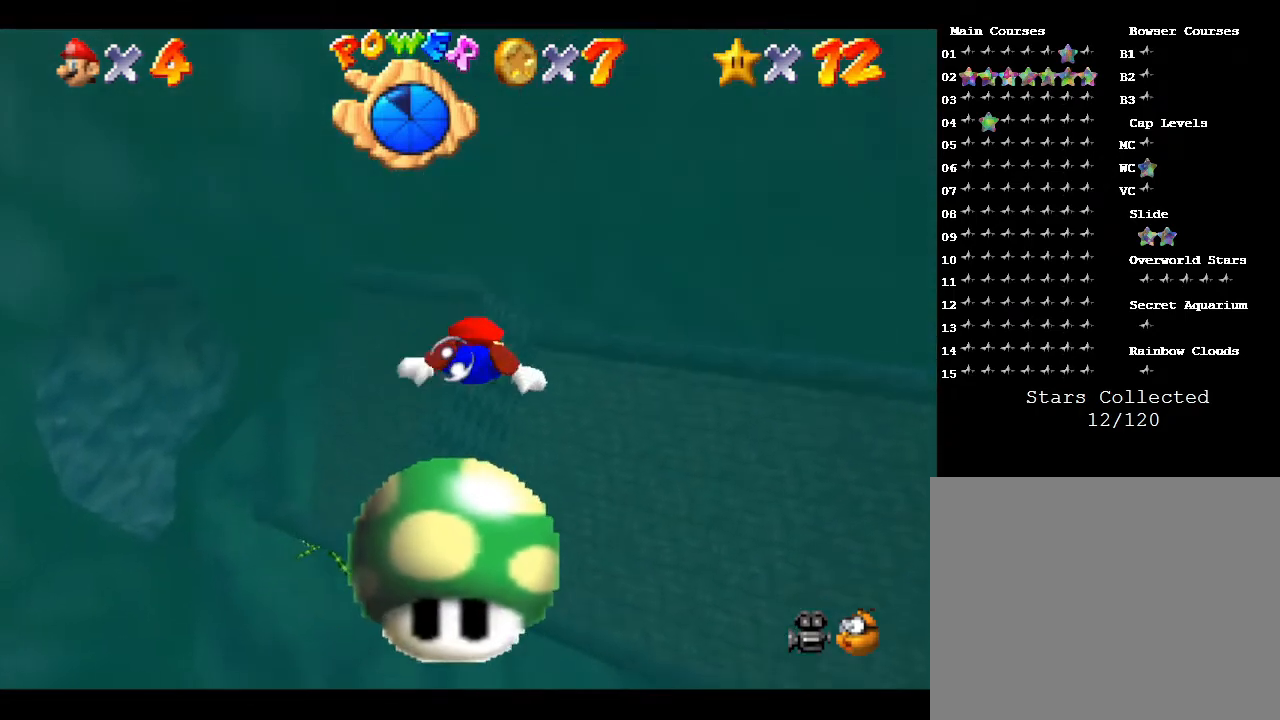
{"buttons": [], "left_stick": "center", "events": [[150, "left_stick", "up-right"], [183, "A", "down"], [450, "A", "up"], [450, "left_stick", "center"]]}
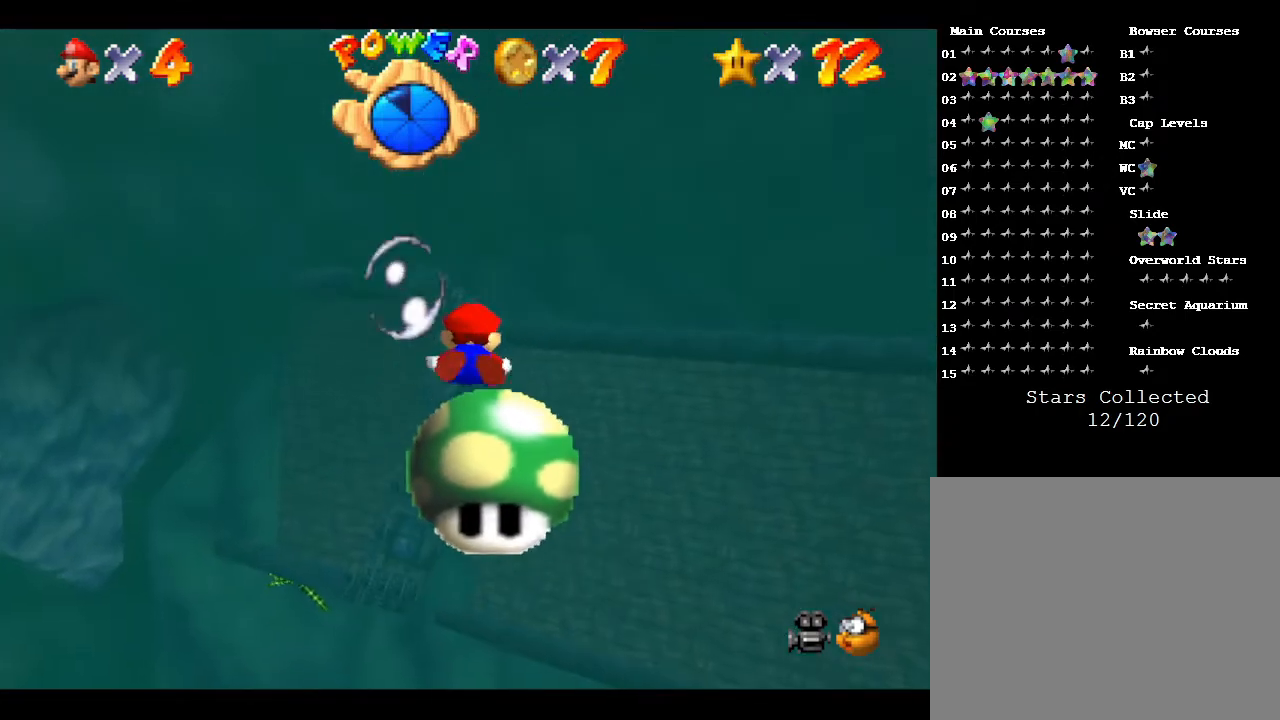
{"buttons": ["A"], "left_stick": "up", "events": [[233, "left_stick", "up-right"], [300, "A", "down"], [417, "left_stick", "up"]]}
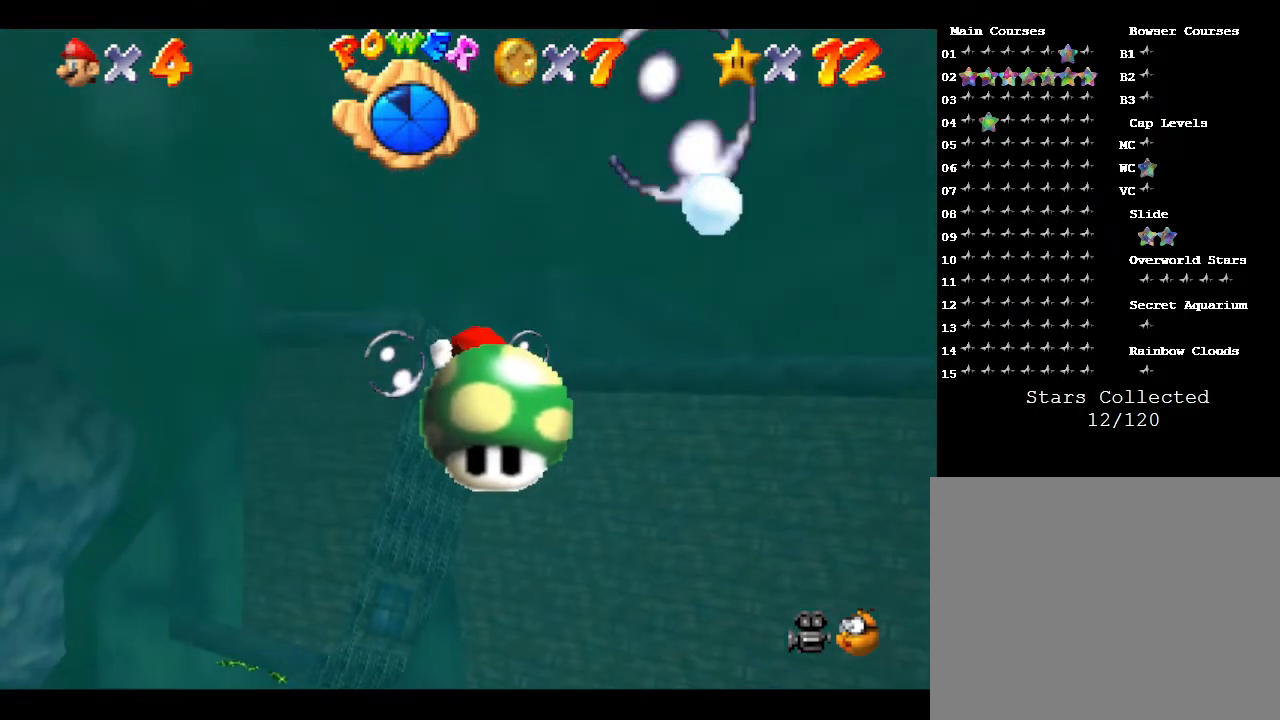
{"buttons": ["A"], "left_stick": "center", "events": [[117, "A", "up"], [233, "left_stick", "center"], [433, "A", "down"]]}
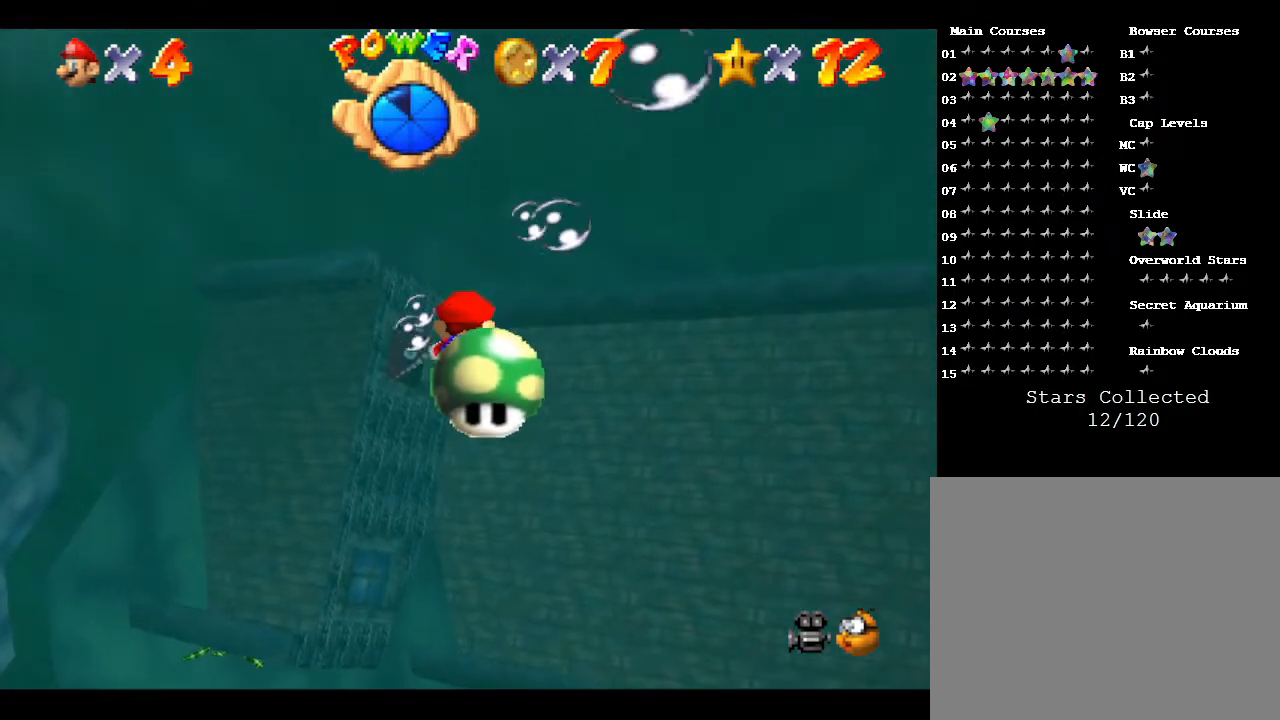
{"buttons": [], "left_stick": "up", "events": [[83, "left_stick", "up-right"], [317, "left_stick", "up"], [400, "A", "up"]]}
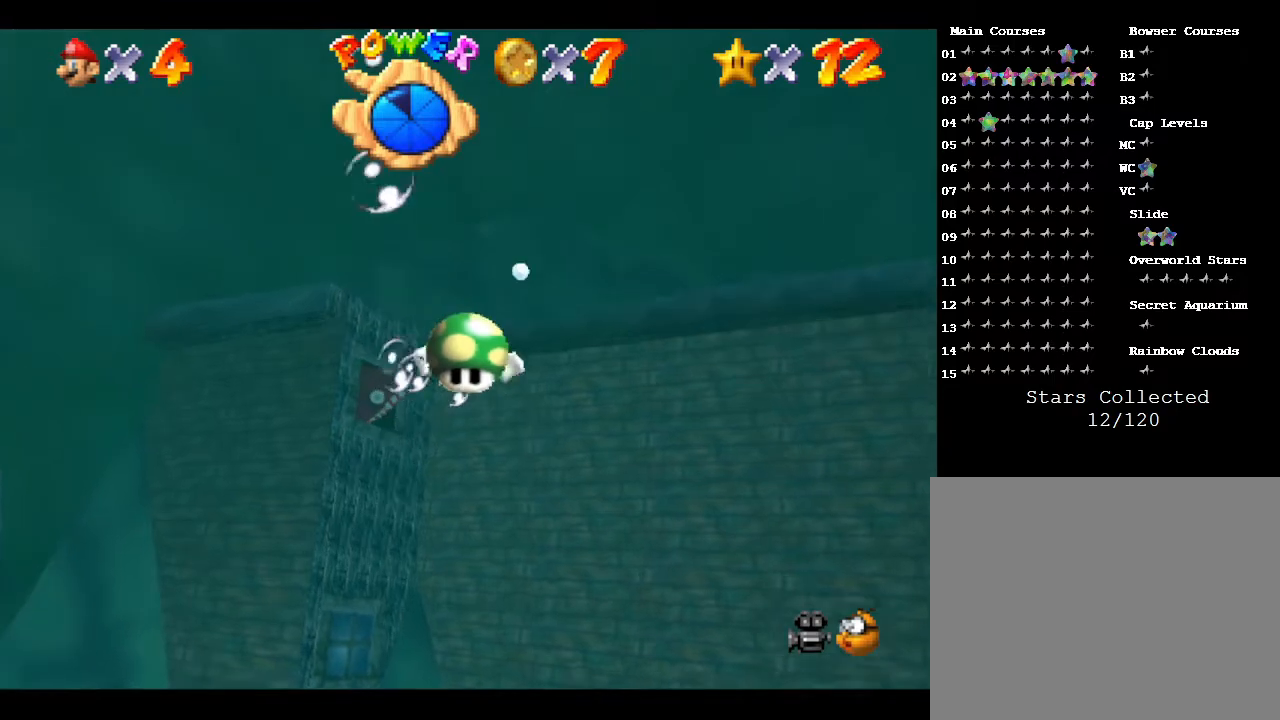
{"buttons": [], "left_stick": "center", "events": [[117, "A", "down"], [250, "left_stick", "center"], [483, "A", "up"]]}
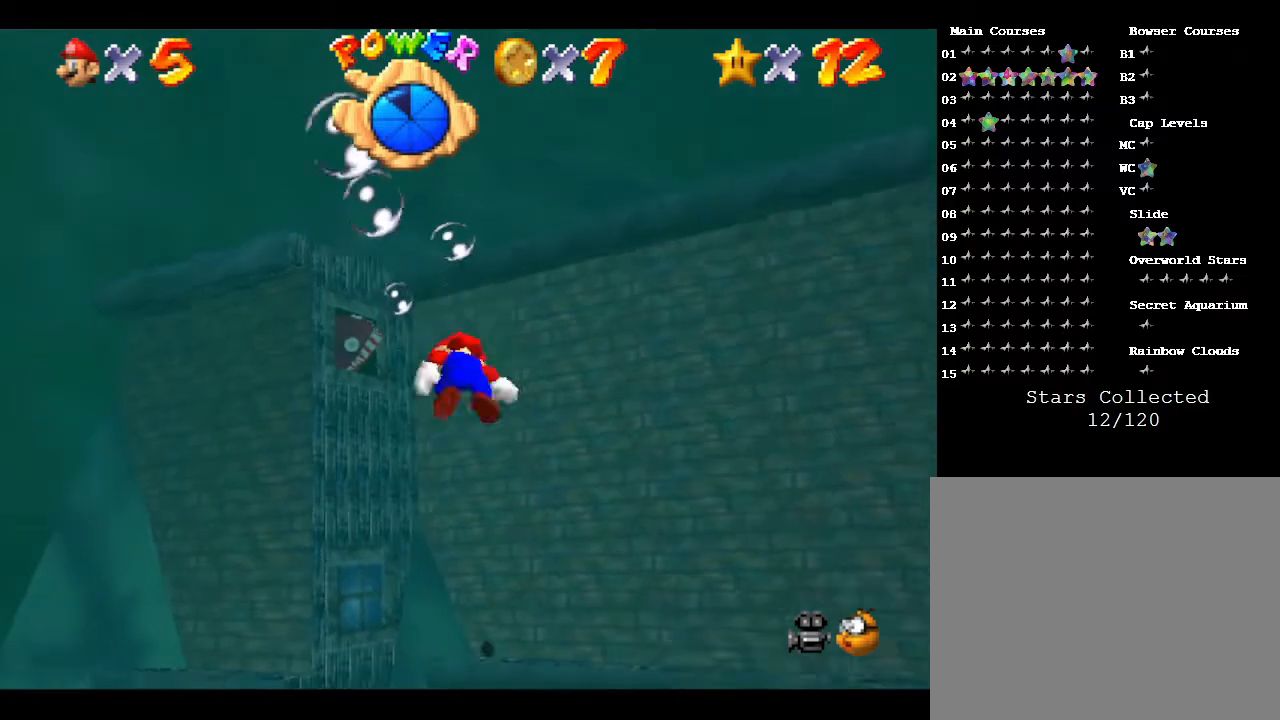
{"buttons": ["A"], "left_stick": "center", "events": [[267, "A", "down"]]}
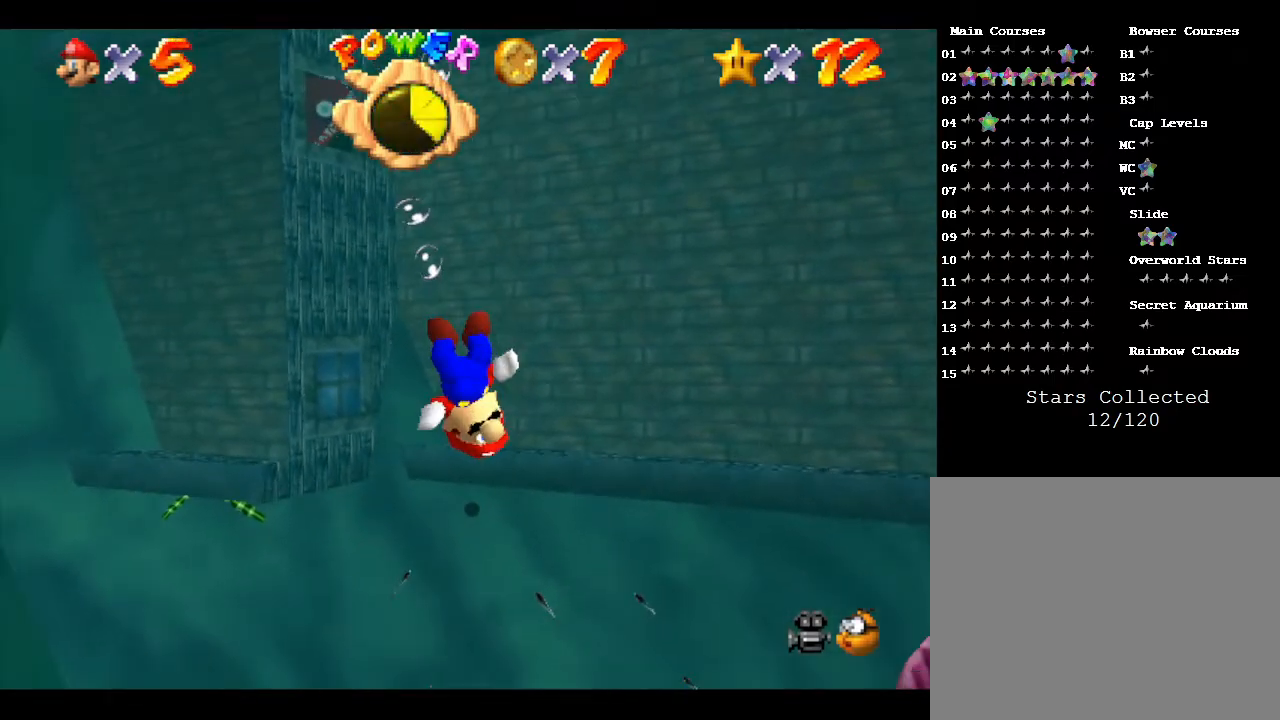
{"buttons": [], "left_stick": "center", "events": [[100, "A", "up"]]}